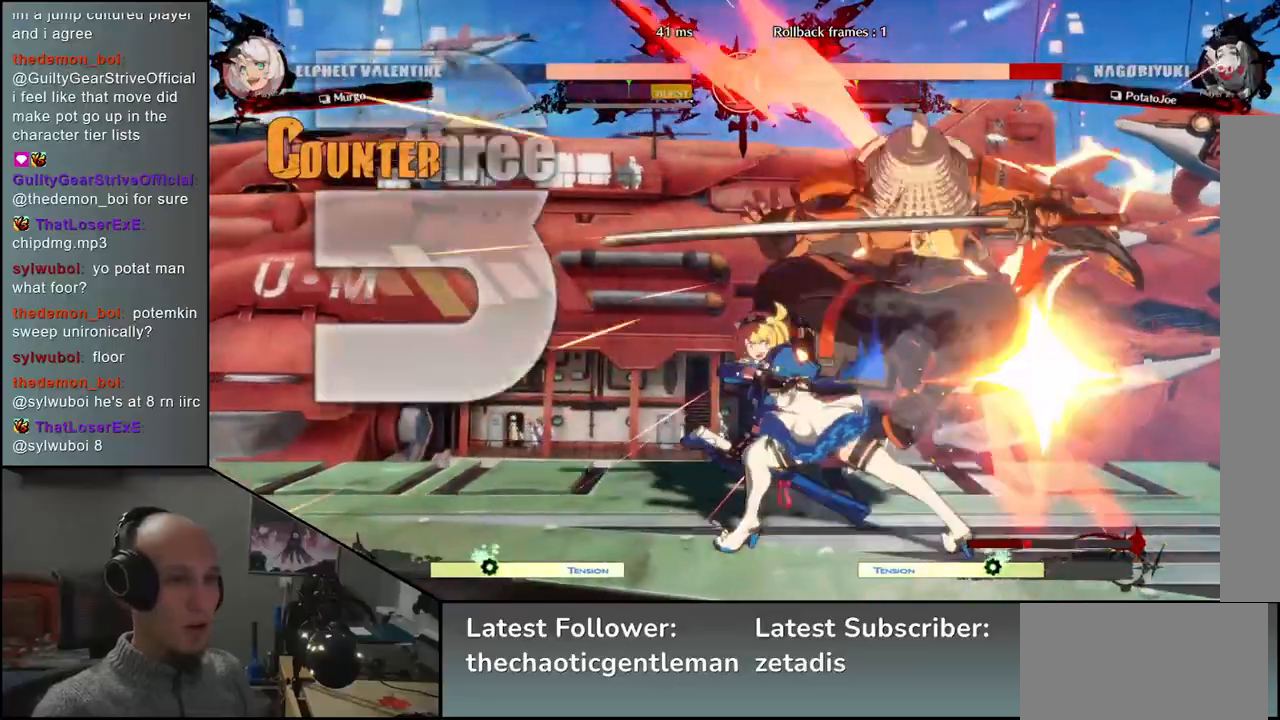
Gameplay with a controller (arcade stick); each line is a JSON object with the inputs held at the frame after it. "events" lists button and stick changes between this image and that frame as [ms after this image, input, new state], when the widget could be followed in between. Not read: L3 R3.
{"buttons": [], "left_stick": "center", "events": [[233, "left_stick", "center"]]}
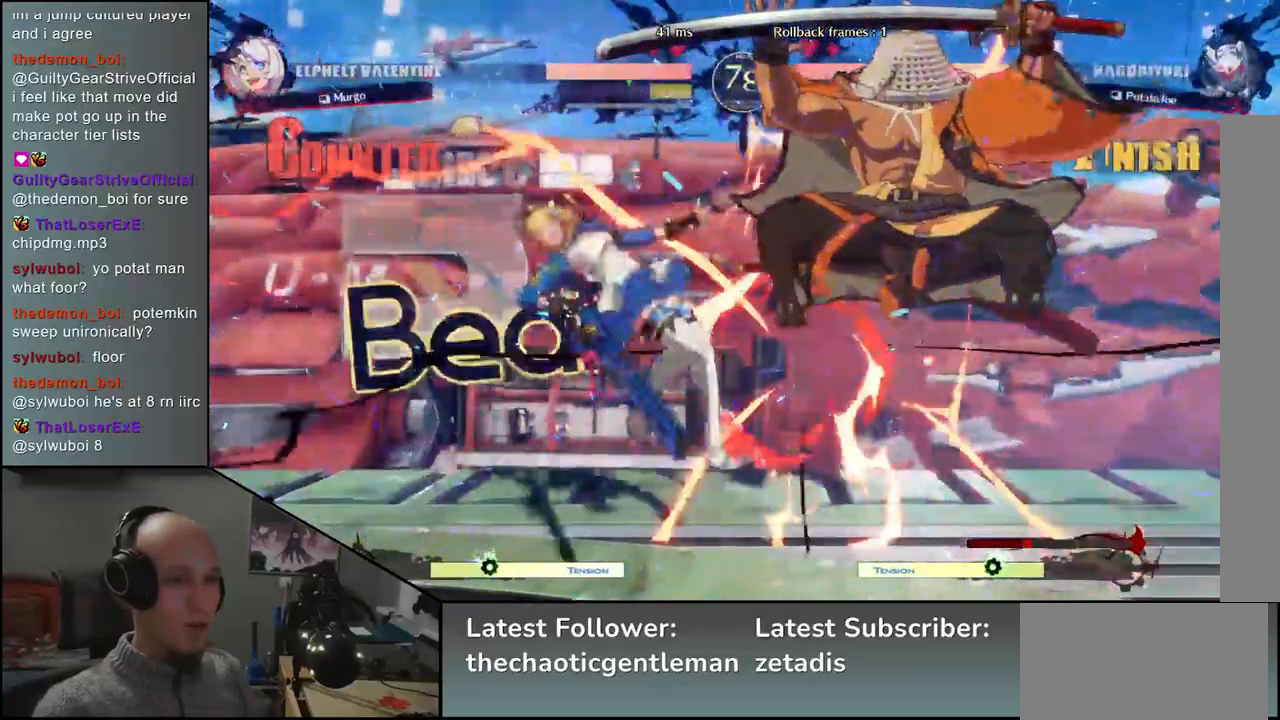
{"buttons": [], "left_stick": "left", "events": [[300, "left_stick", "right"], [400, "left_stick", "down"], [483, "left_stick", "left"]]}
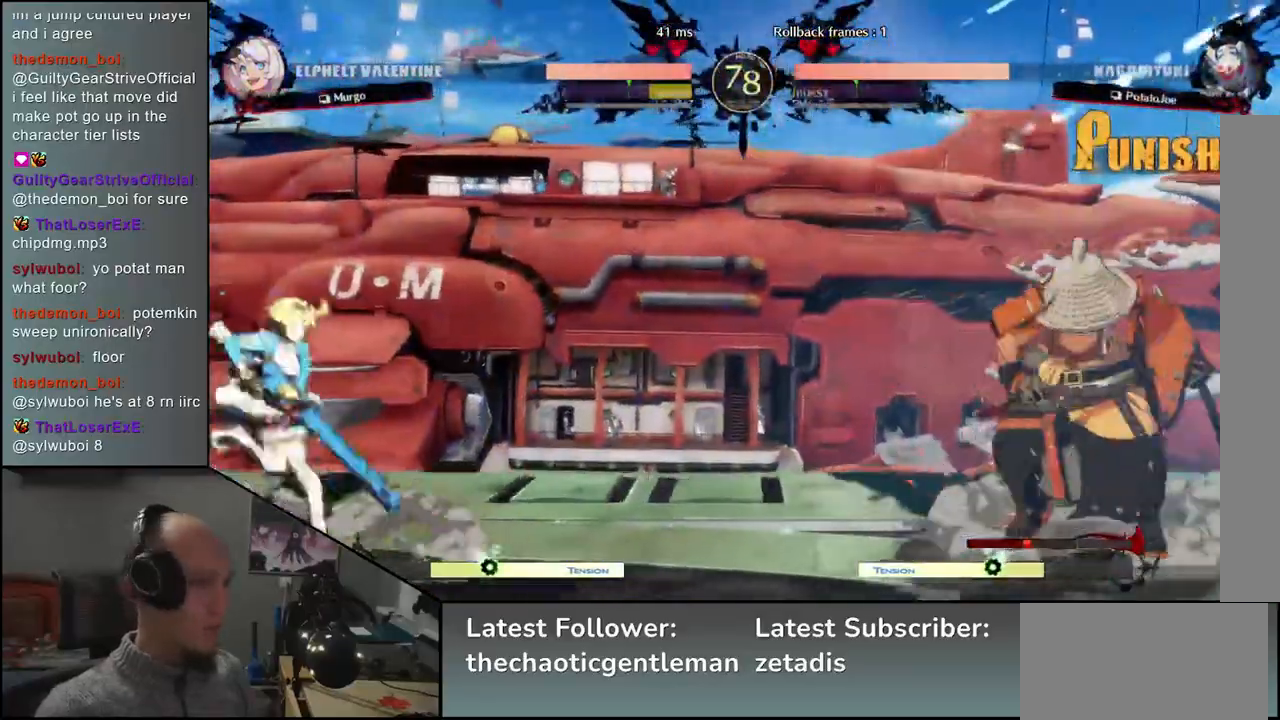
{"buttons": [], "left_stick": "center", "events": [[17, "CROSS", "down"], [100, "CROSS", "up"], [150, "left_stick", "center"], [400, "L1", "down"], [483, "L1", "up"]]}
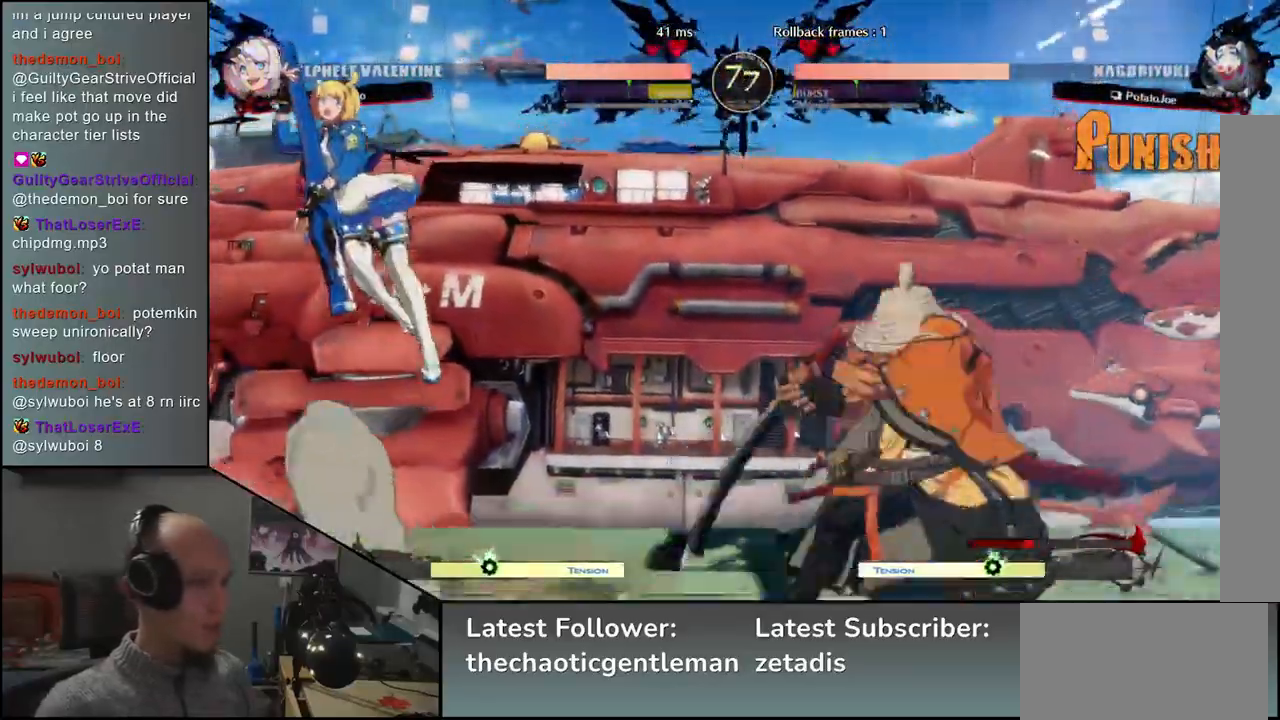
{"buttons": [], "left_stick": "down-right", "events": [[317, "left_stick", "right"], [483, "left_stick", "down-right"]]}
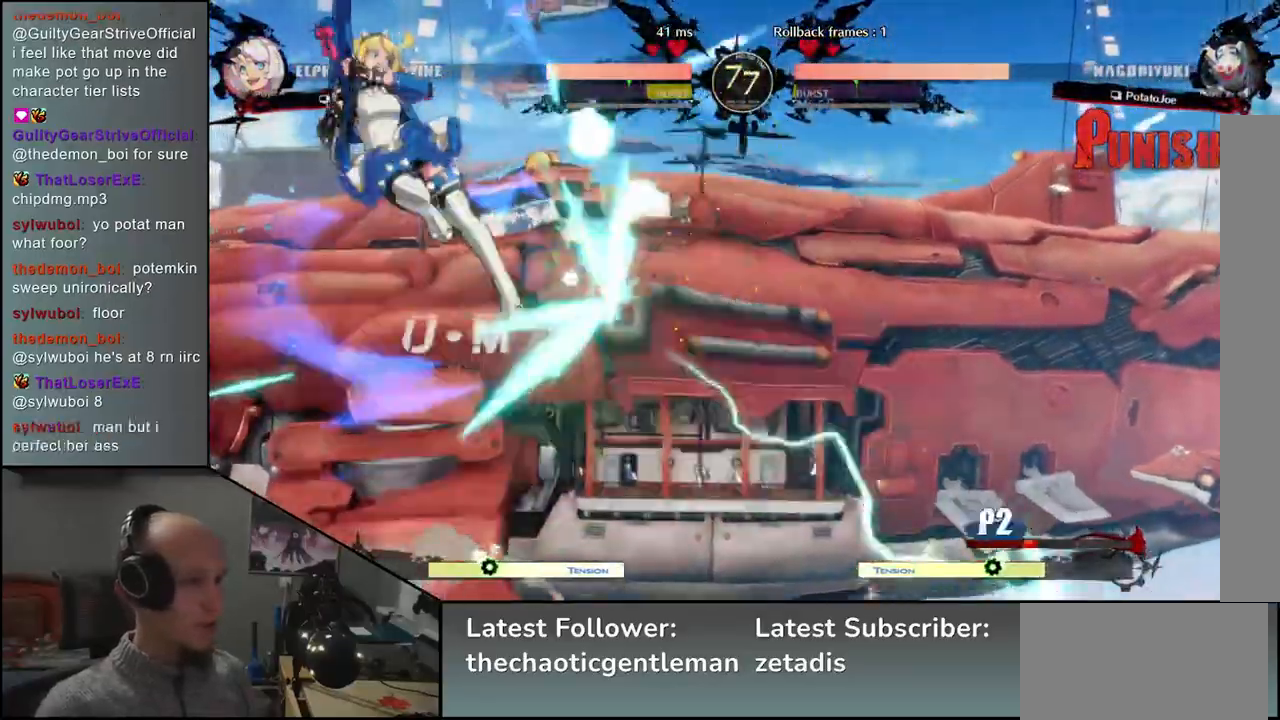
{"buttons": [], "left_stick": "right", "events": [[150, "left_stick", "right"]]}
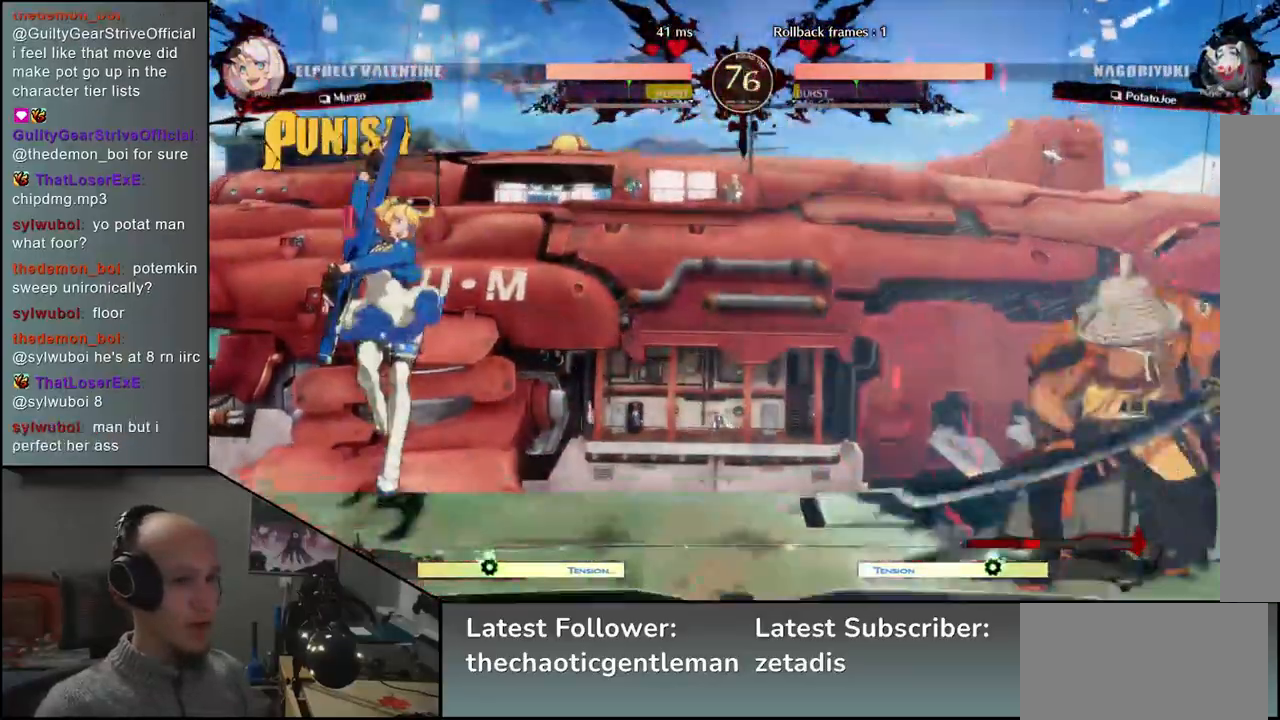
{"buttons": [], "left_stick": "down", "events": [[467, "left_stick", "down"]]}
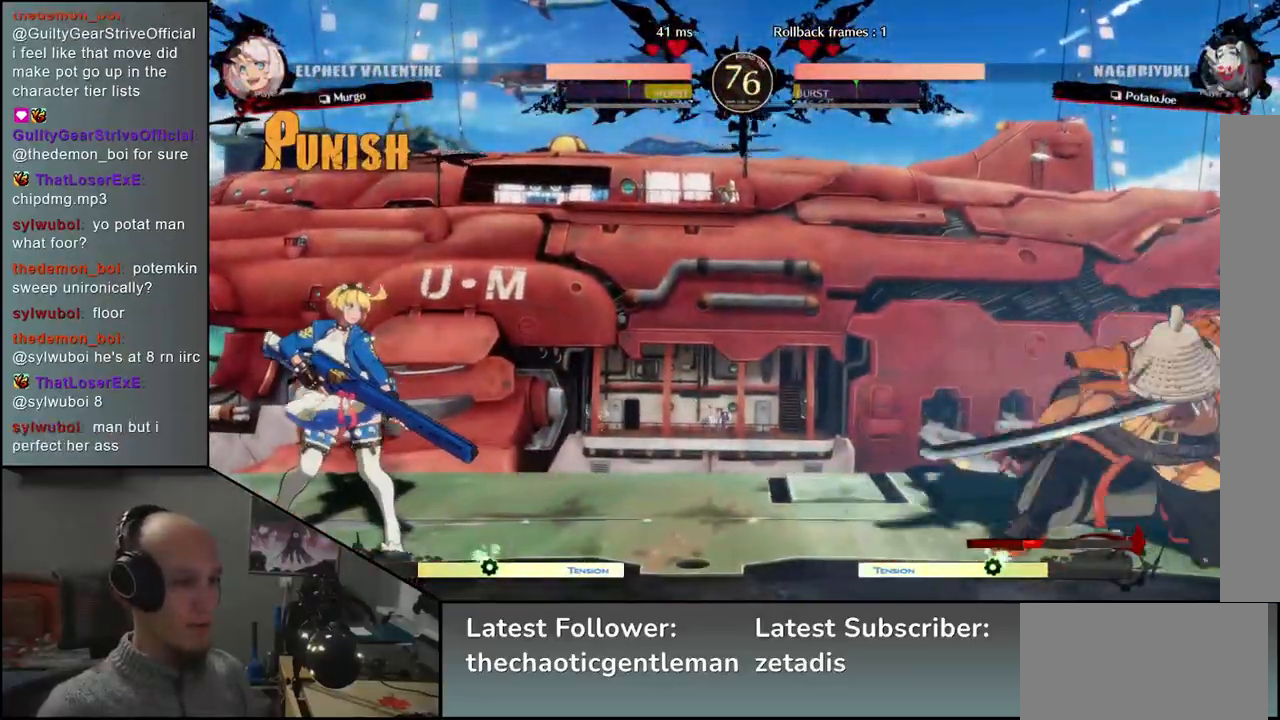
{"buttons": [], "left_stick": "right", "events": [[17, "left_stick", "left"], [150, "left_stick", "right"]]}
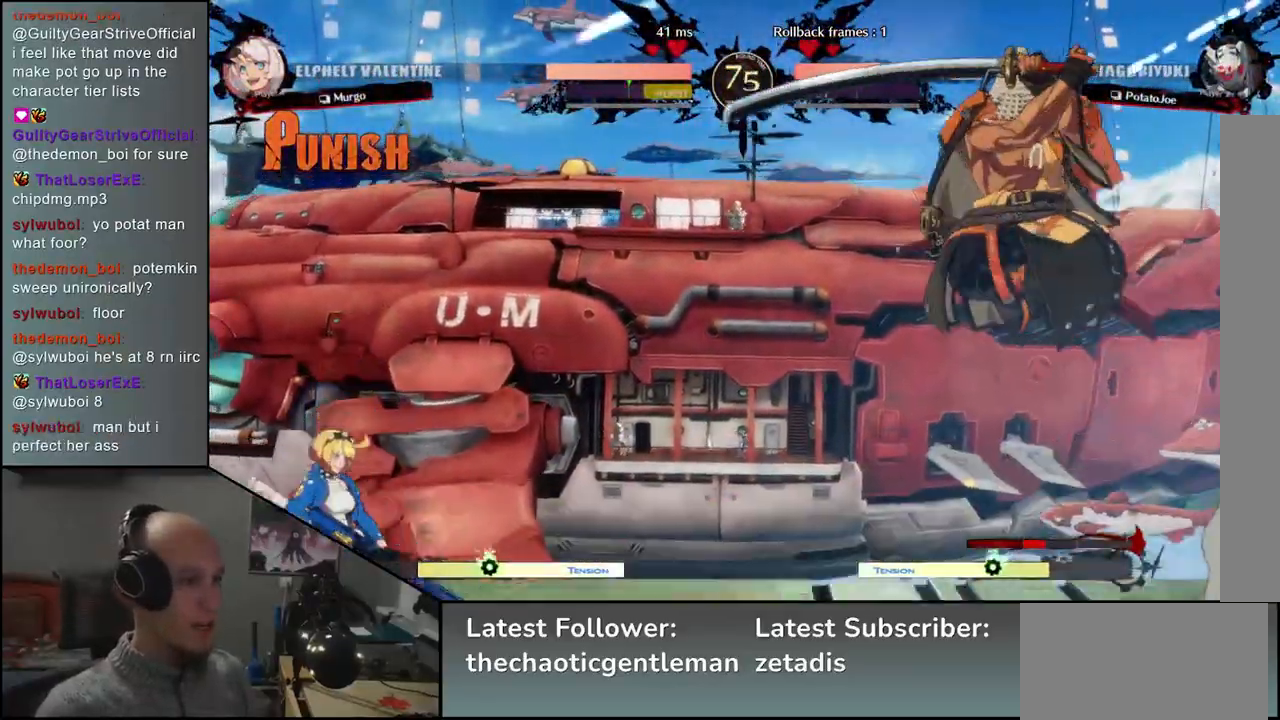
{"buttons": [], "left_stick": "right", "events": [[117, "R1", "down"], [200, "R1", "up"]]}
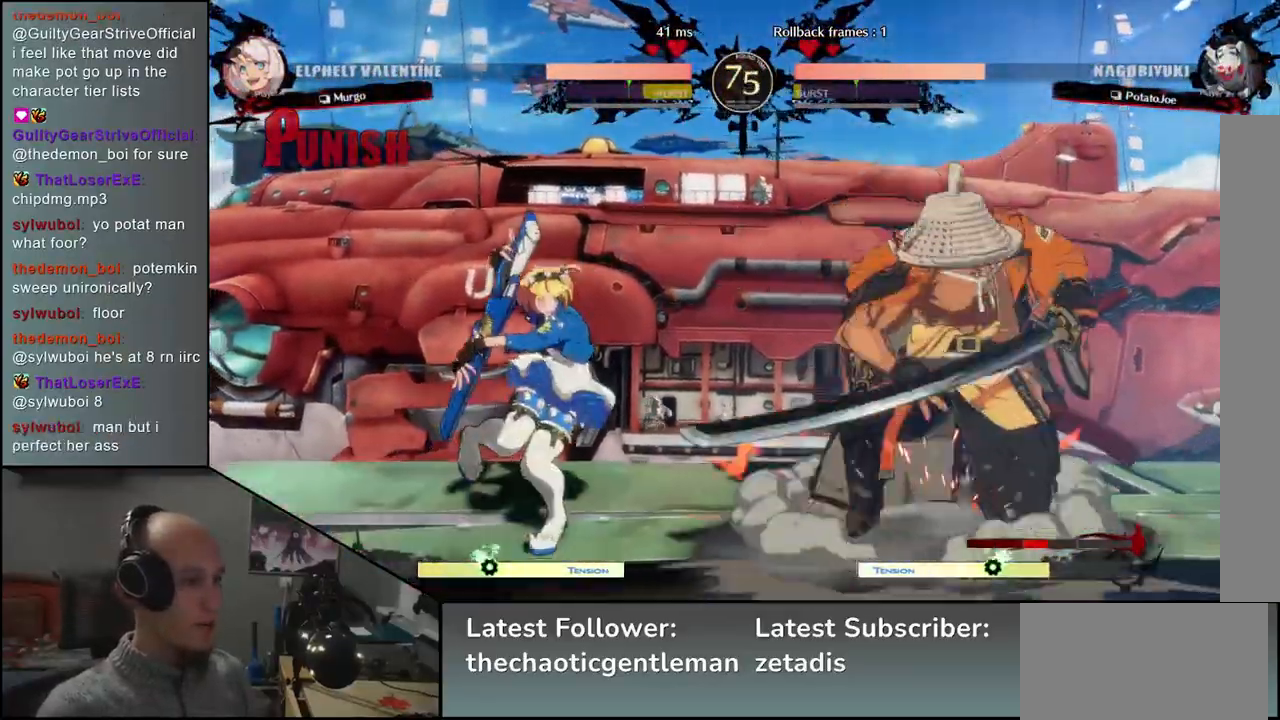
{"buttons": ["L1"], "left_stick": "down-right", "events": [[433, "left_stick", "down-right"], [467, "L1", "down"]]}
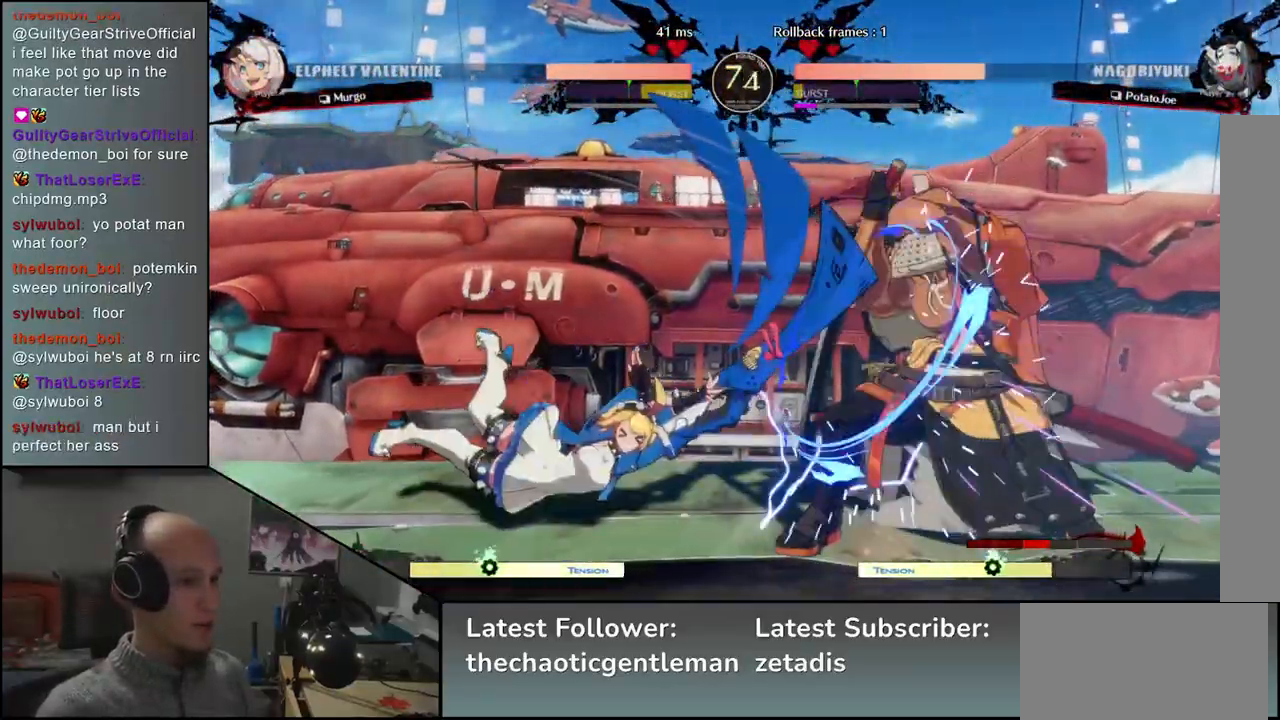
{"buttons": ["R1"], "left_stick": "down-right", "events": [[67, "L1", "up"], [483, "R1", "down"]]}
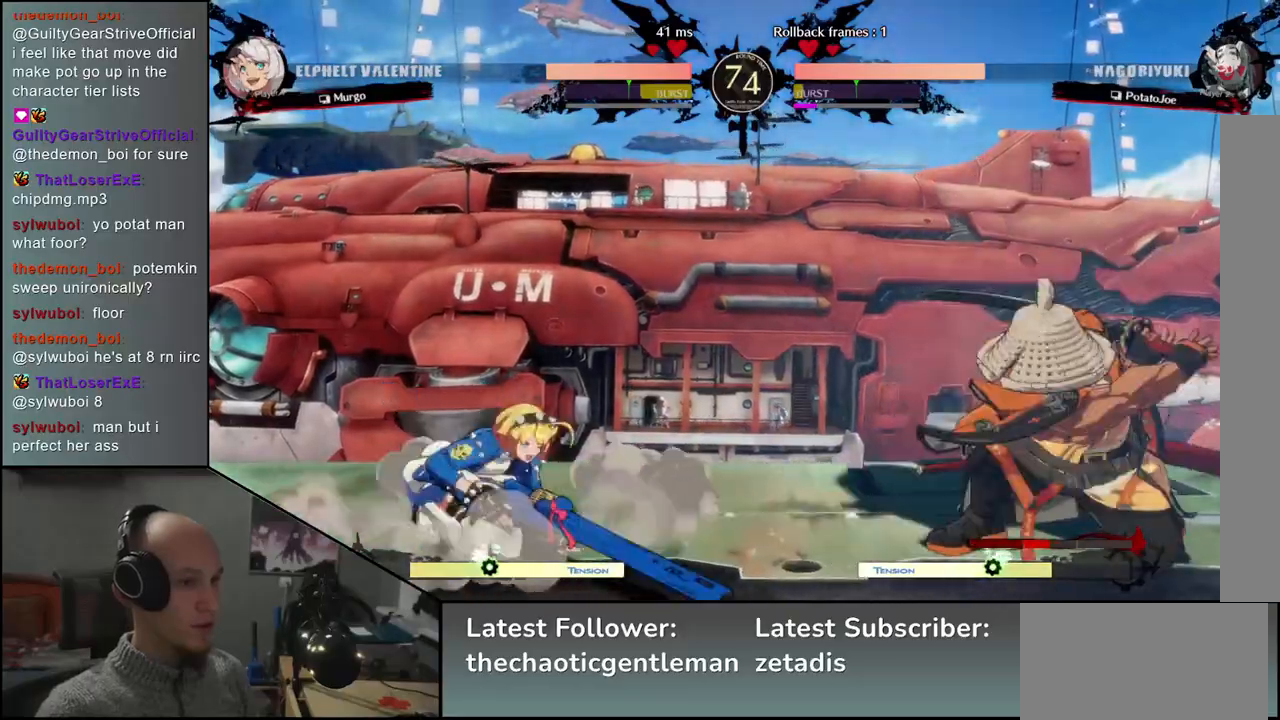
{"buttons": ["L1"], "left_stick": "center", "events": [[67, "R1", "up"], [200, "left_stick", "center"], [317, "L1", "down"], [400, "L1", "up"], [500, "L1", "down"]]}
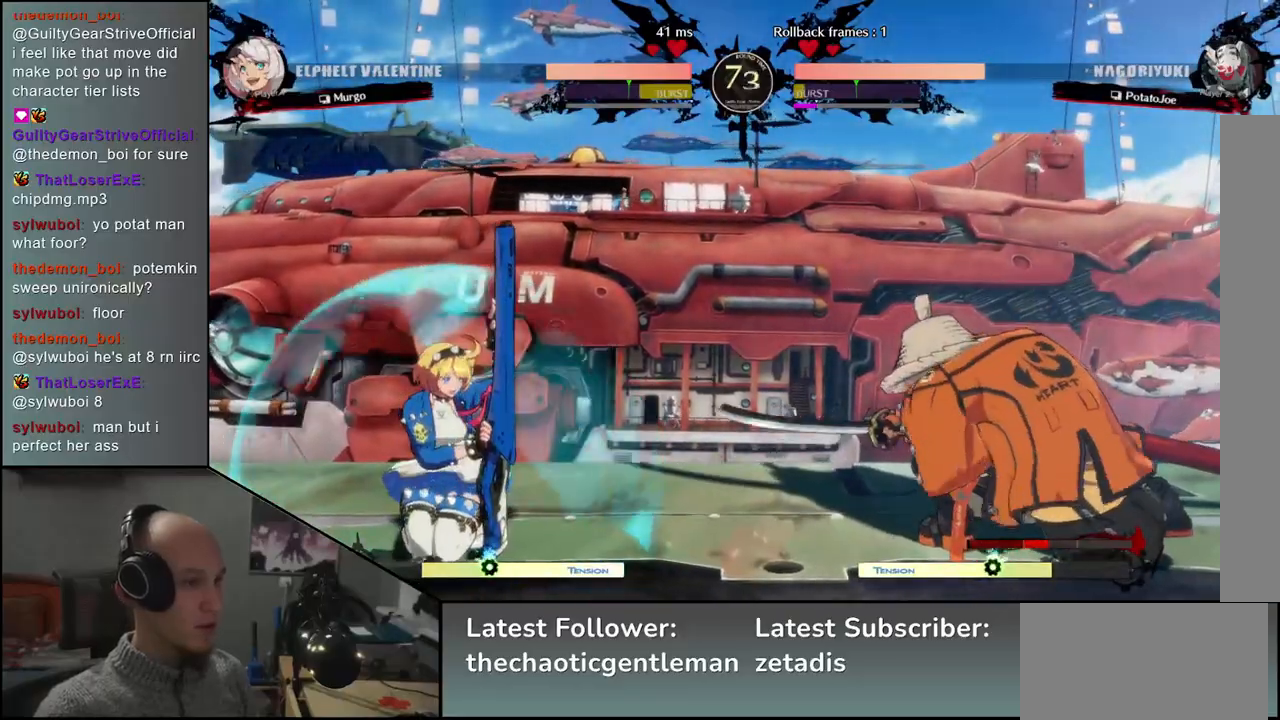
{"buttons": [], "left_stick": "left", "events": [[83, "L1", "up"], [183, "L1", "down"], [267, "L1", "up"], [467, "left_stick", "left"]]}
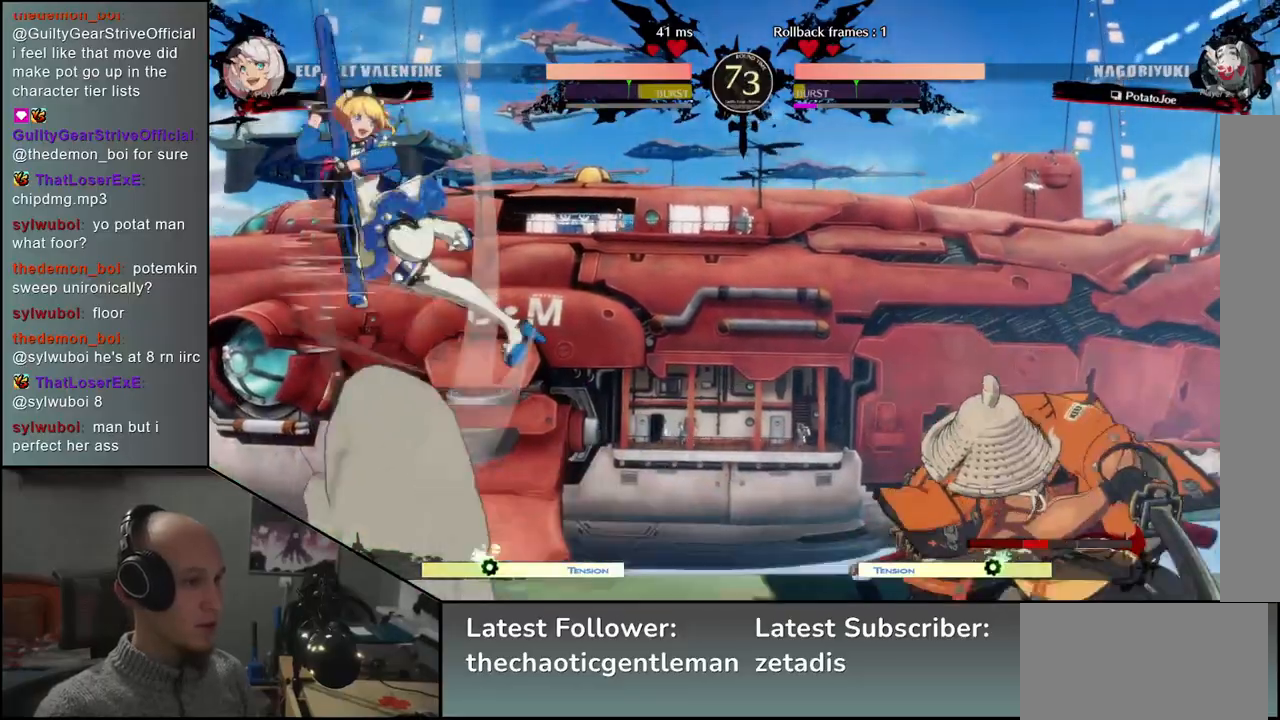
{"buttons": [], "left_stick": "down-right", "events": [[100, "left_stick", "down"], [150, "left_stick", "down-right"]]}
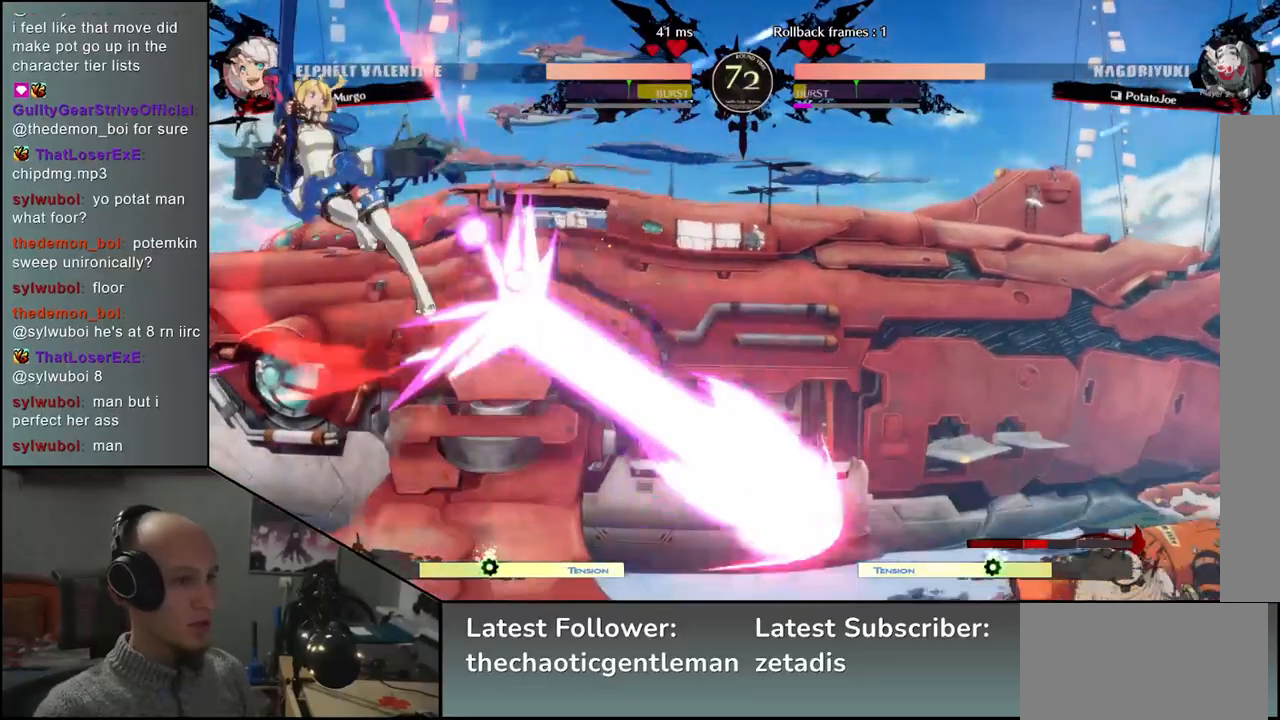
{"buttons": [], "left_stick": "right", "events": [[117, "left_stick", "right"]]}
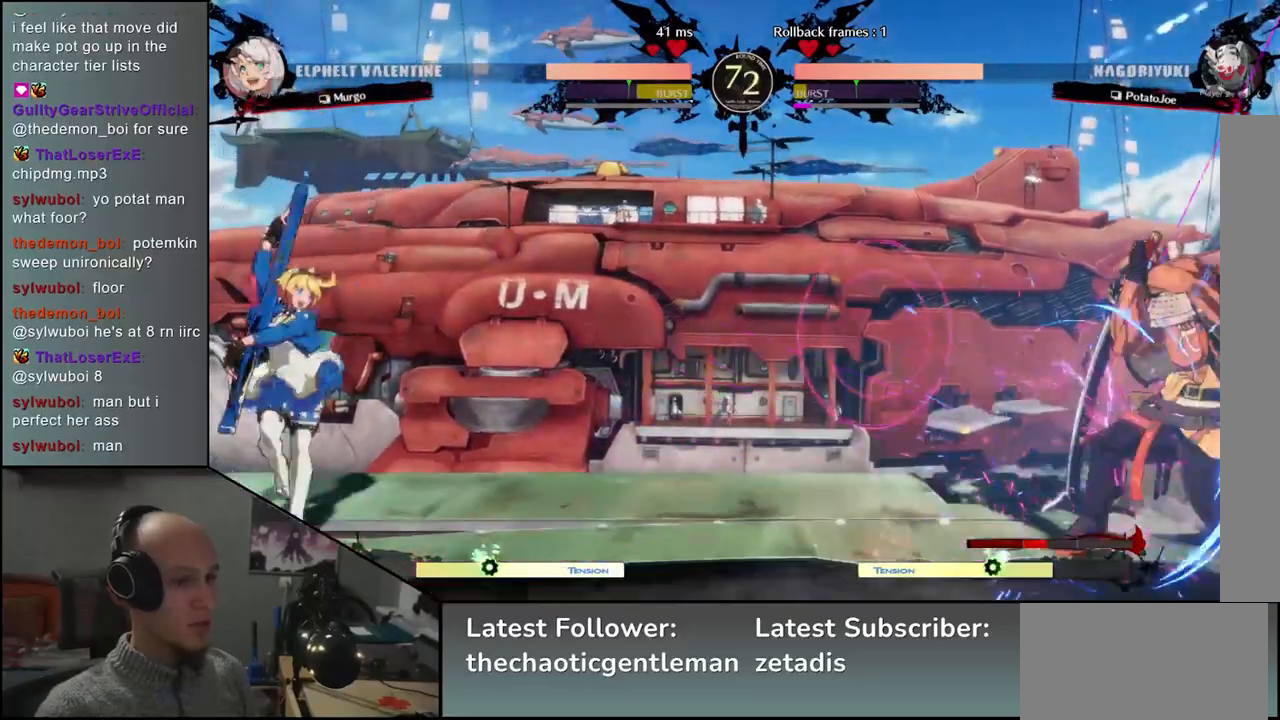
{"buttons": ["R1"], "left_stick": "down", "events": [[317, "left_stick", "down"], [383, "left_stick", "left"], [433, "R1", "down"], [483, "left_stick", "down"]]}
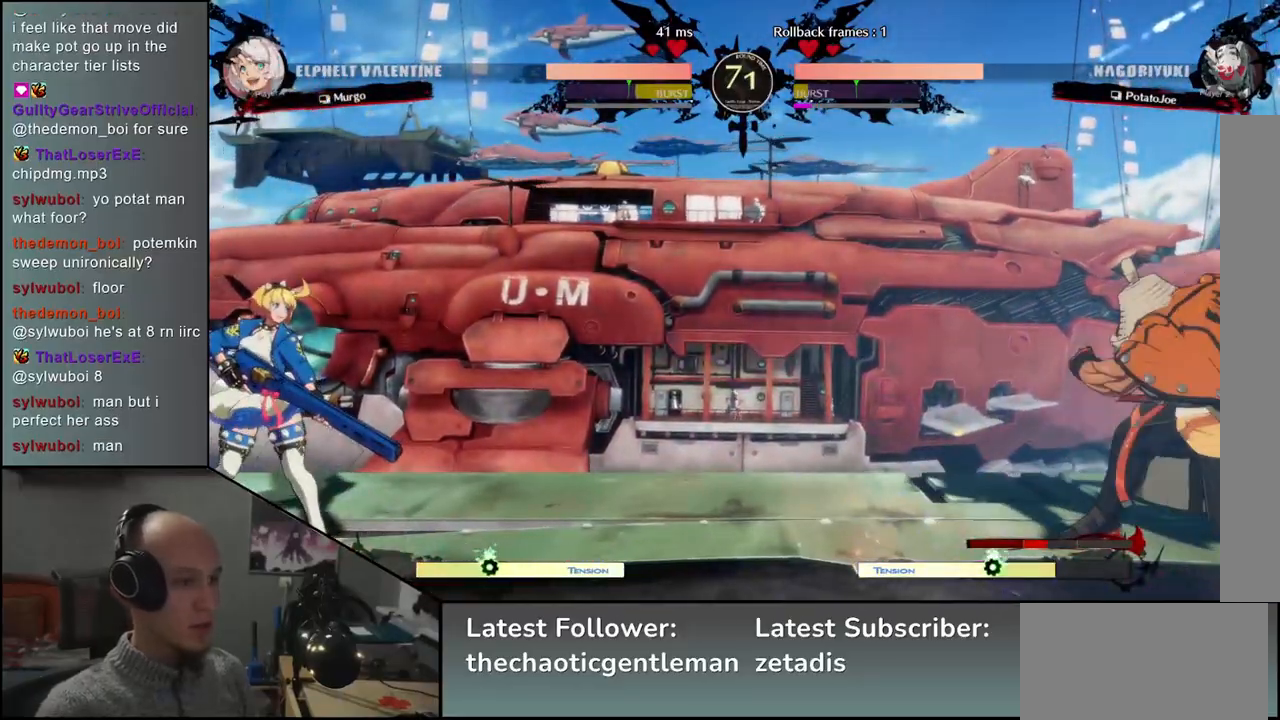
{"buttons": [], "left_stick": "center", "events": [[17, "R1", "up"], [150, "left_stick", "left"], [167, "CROSS", "down"], [250, "CROSS", "up"], [267, "left_stick", "center"], [367, "R1", "down"], [450, "R1", "up"]]}
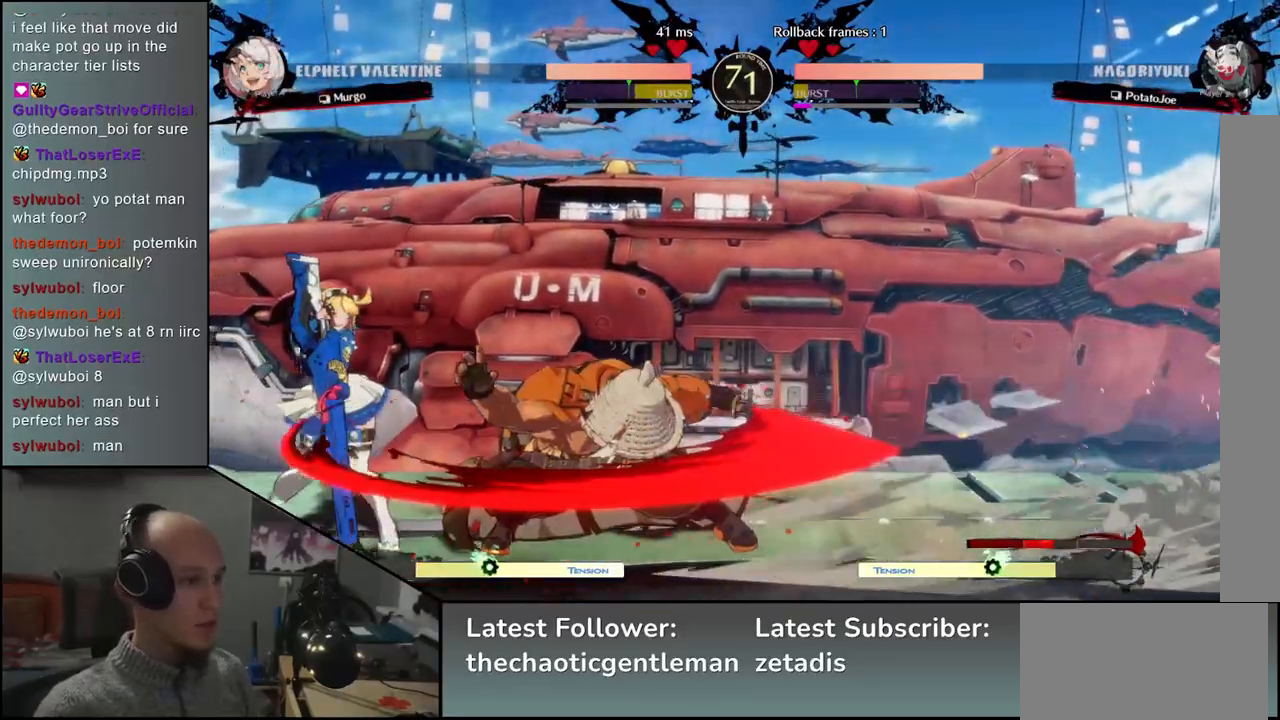
{"buttons": [], "left_stick": "center", "events": [[67, "R1", "down"], [167, "R1", "up"], [283, "R1", "down"], [367, "R1", "up"]]}
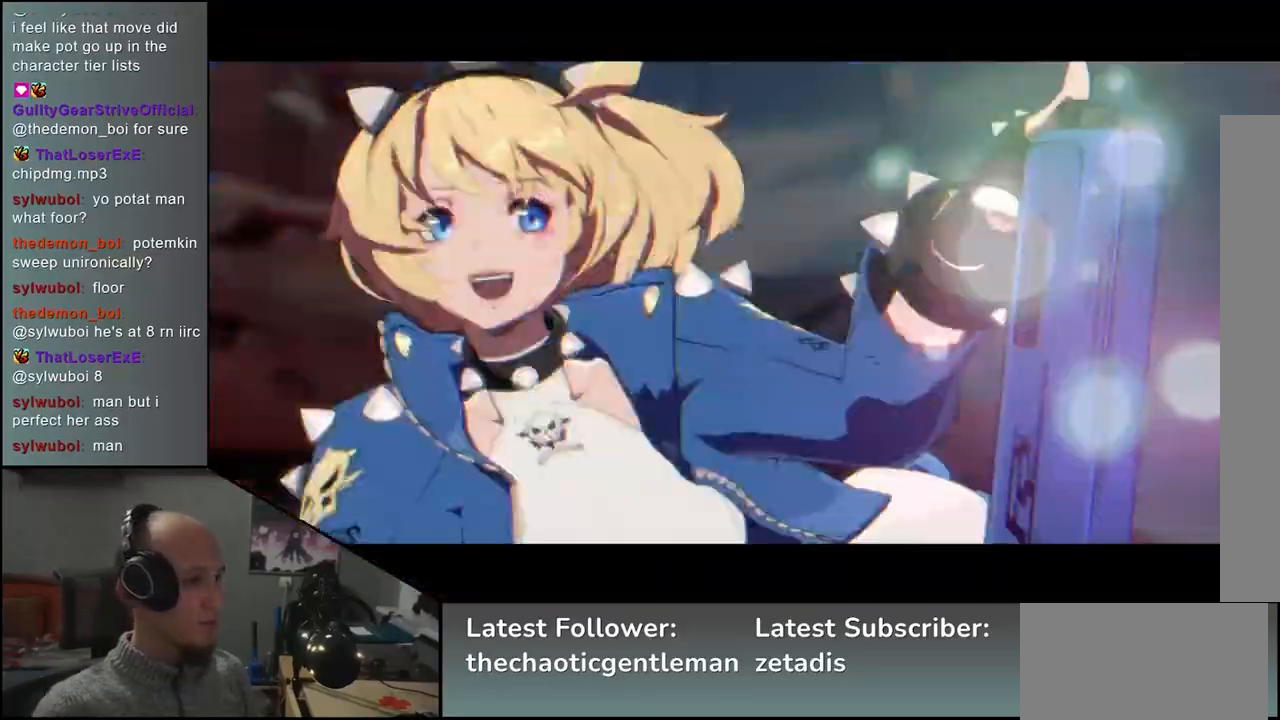
{"buttons": [], "left_stick": "right", "events": [[283, "left_stick", "right"]]}
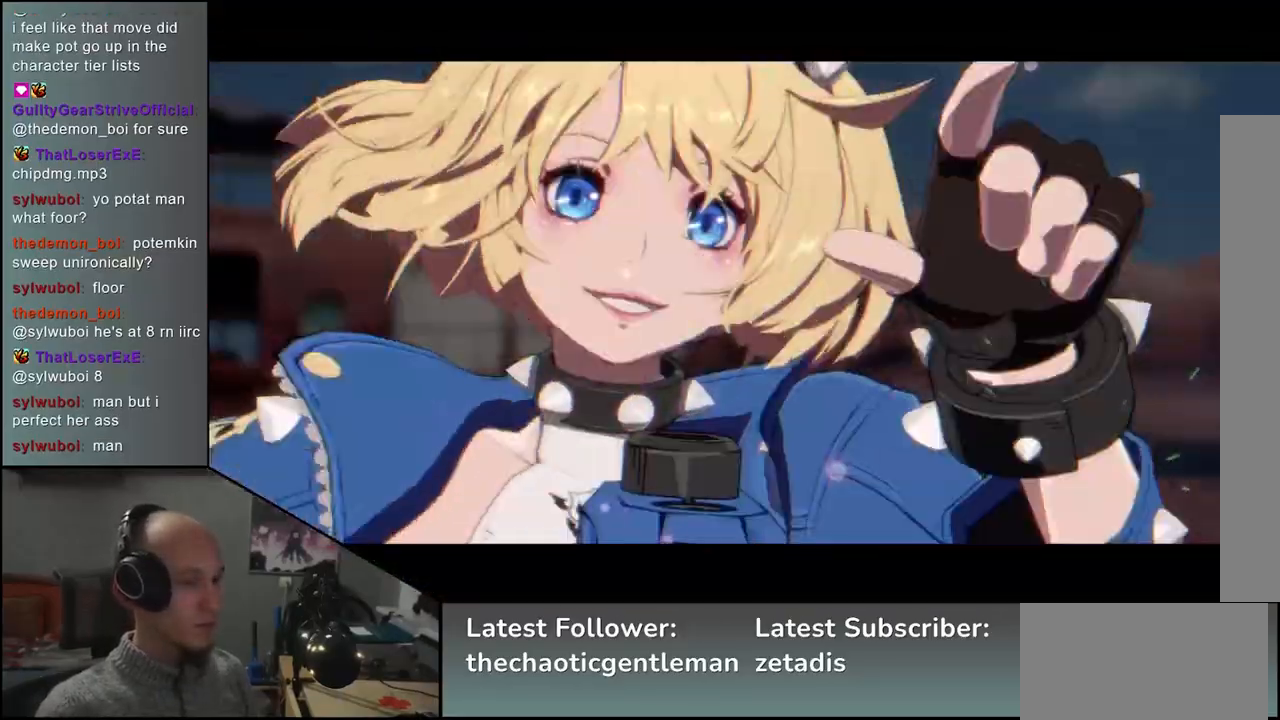
{"buttons": [], "left_stick": "right", "events": []}
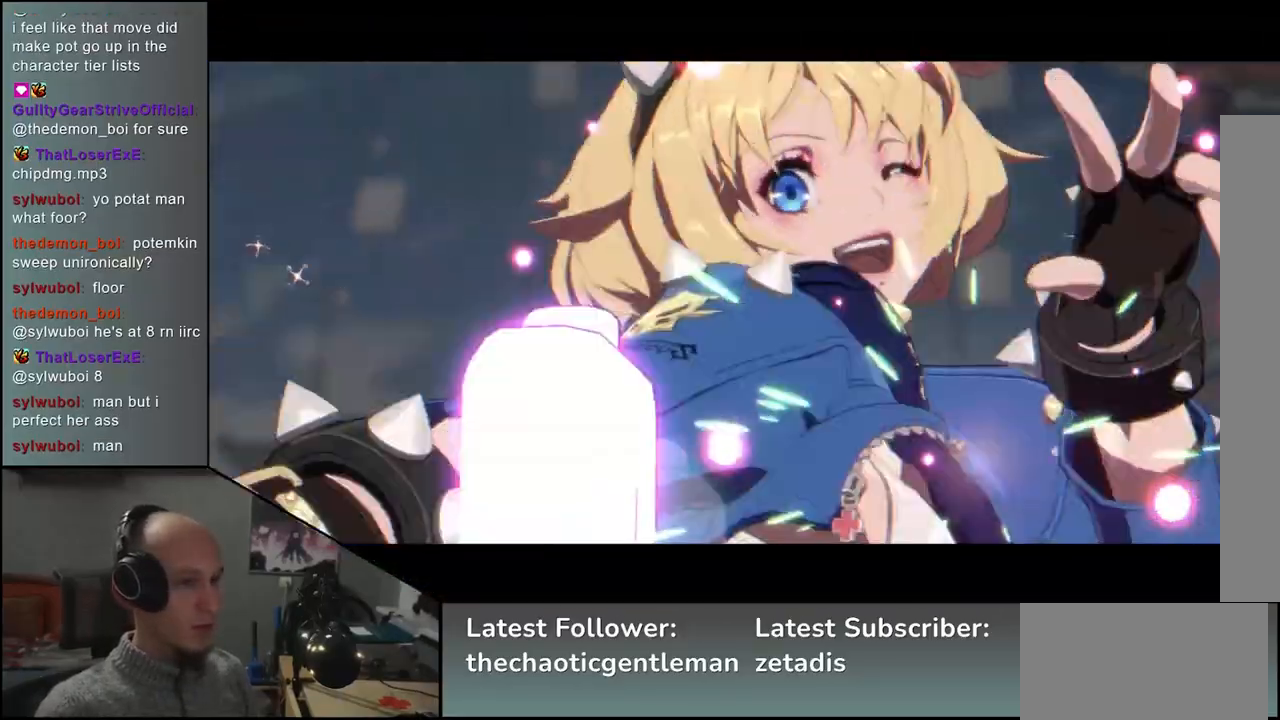
{"buttons": [], "left_stick": "right", "events": []}
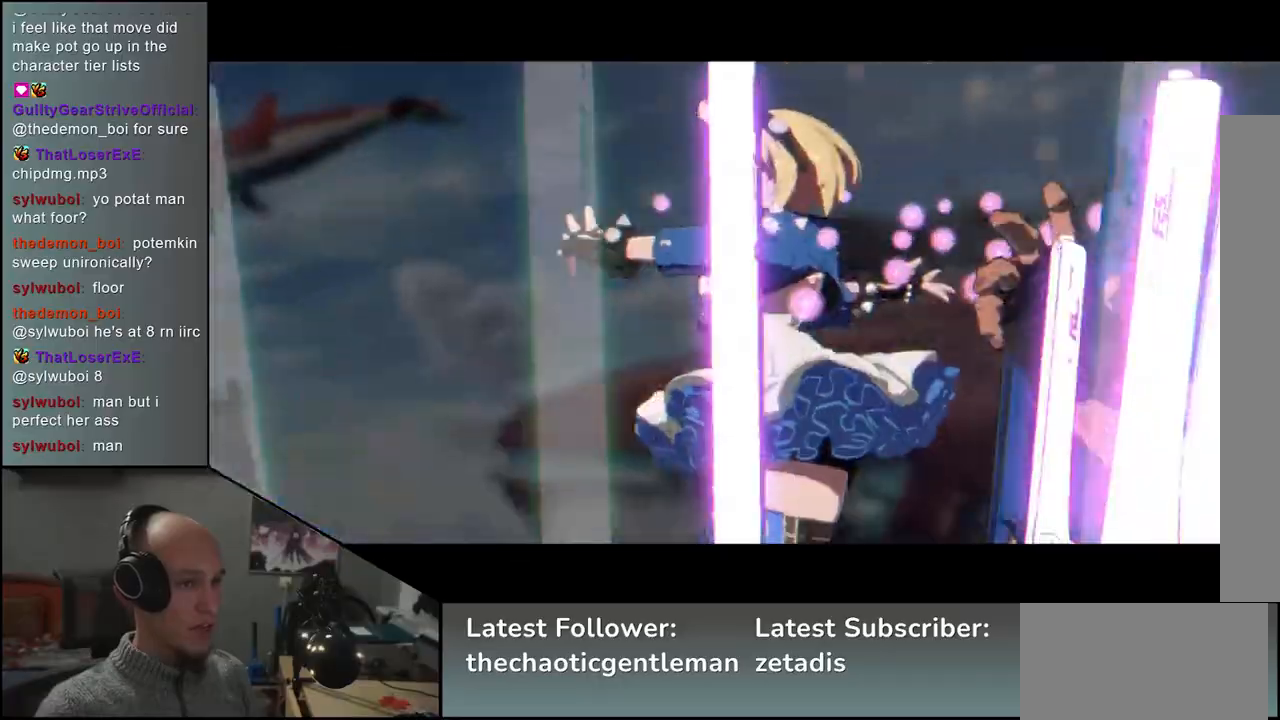
{"buttons": [], "left_stick": "right", "events": []}
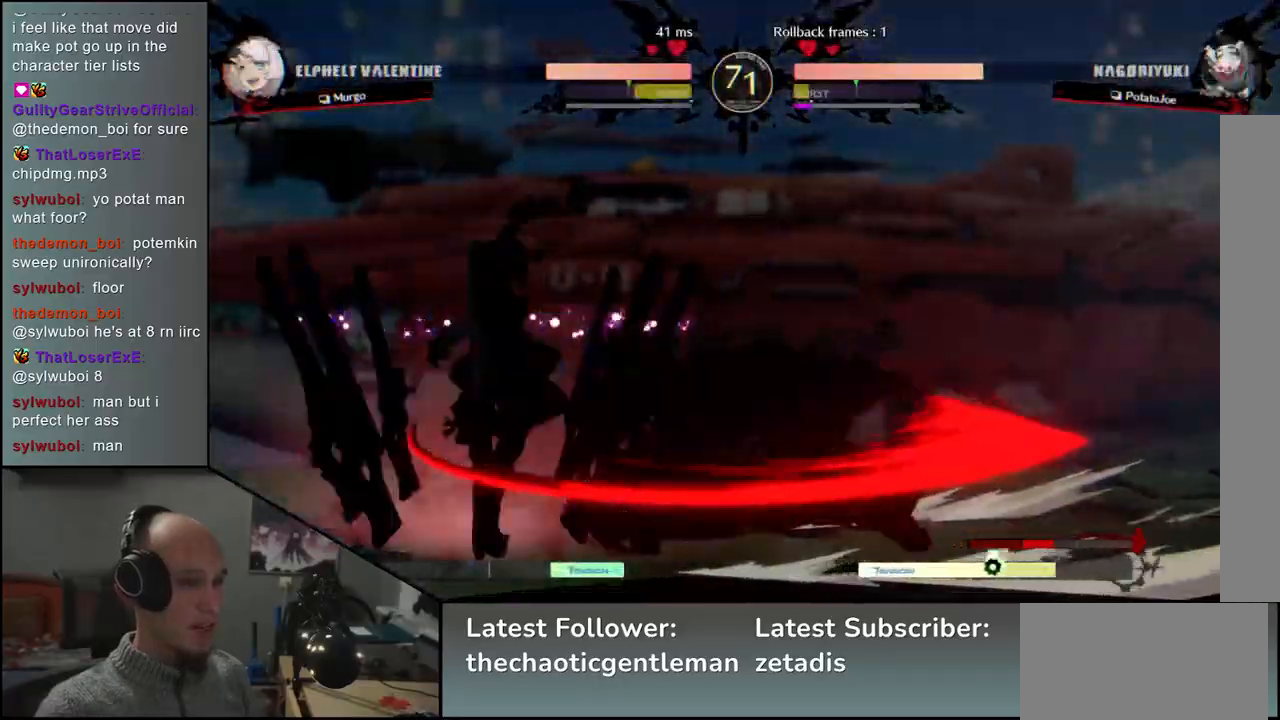
{"buttons": [], "left_stick": "right", "events": []}
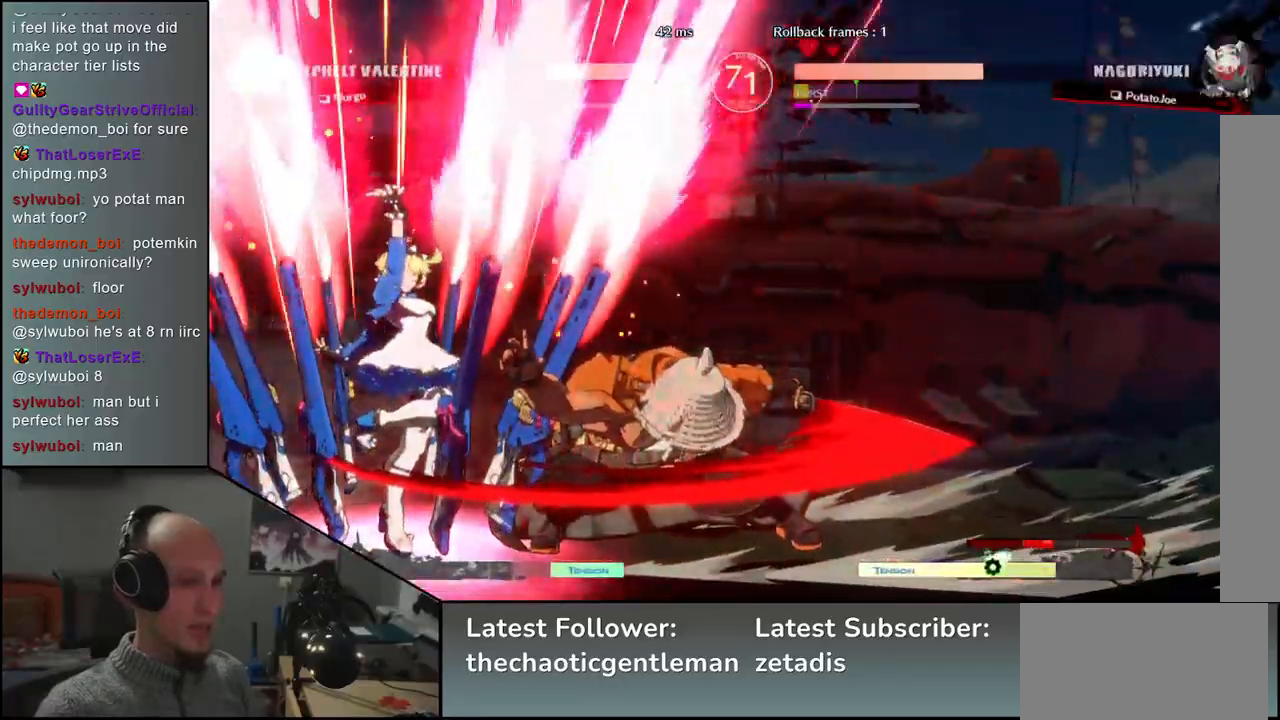
{"buttons": [], "left_stick": "right", "events": []}
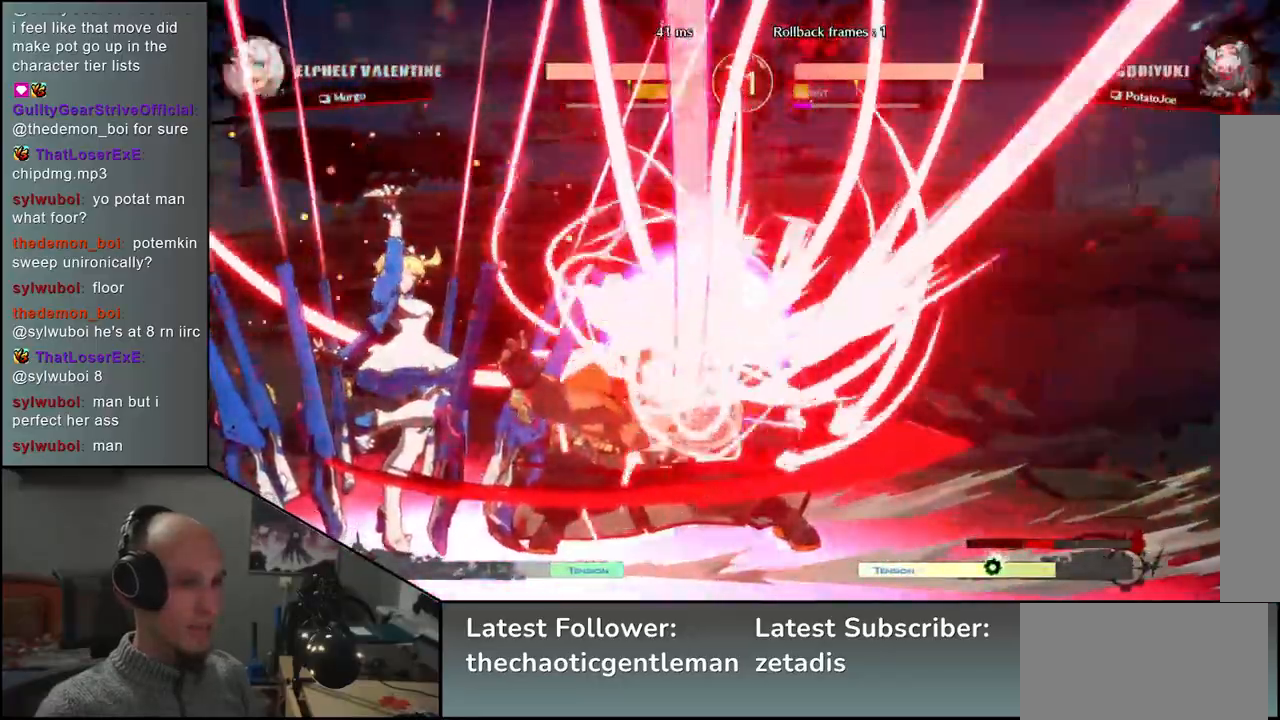
{"buttons": [], "left_stick": "right", "events": []}
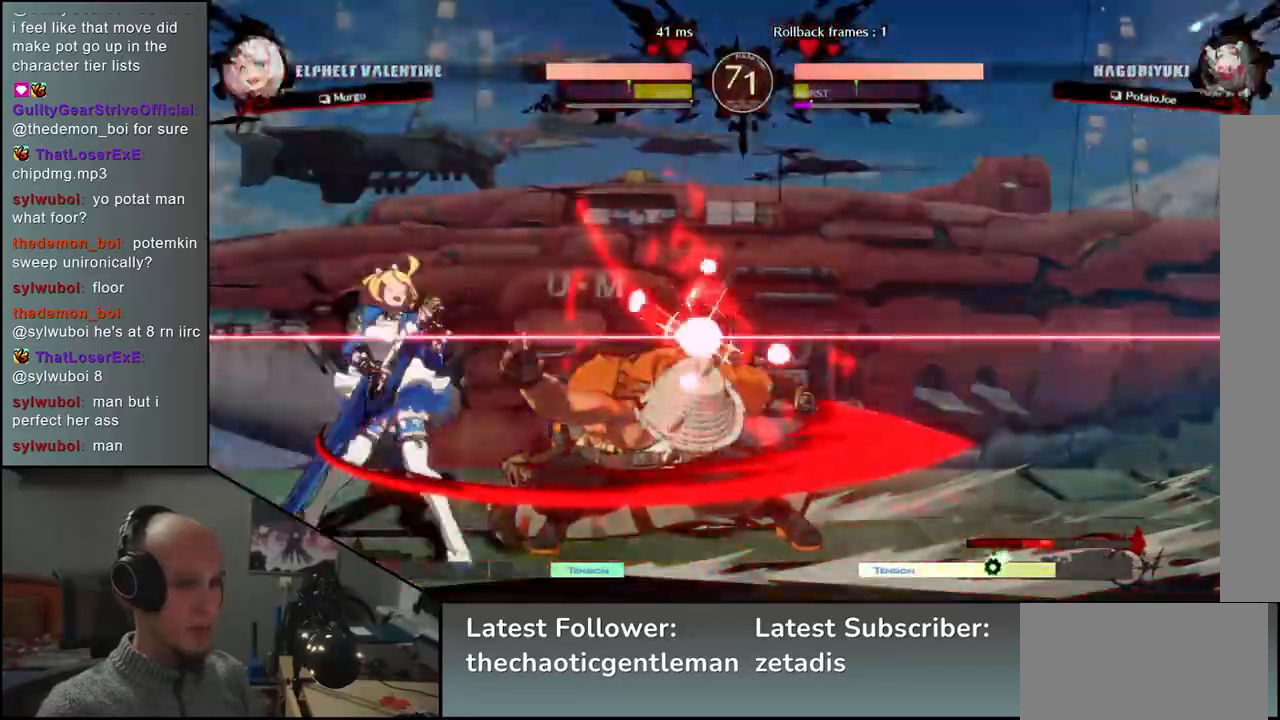
{"buttons": [], "left_stick": "right", "events": []}
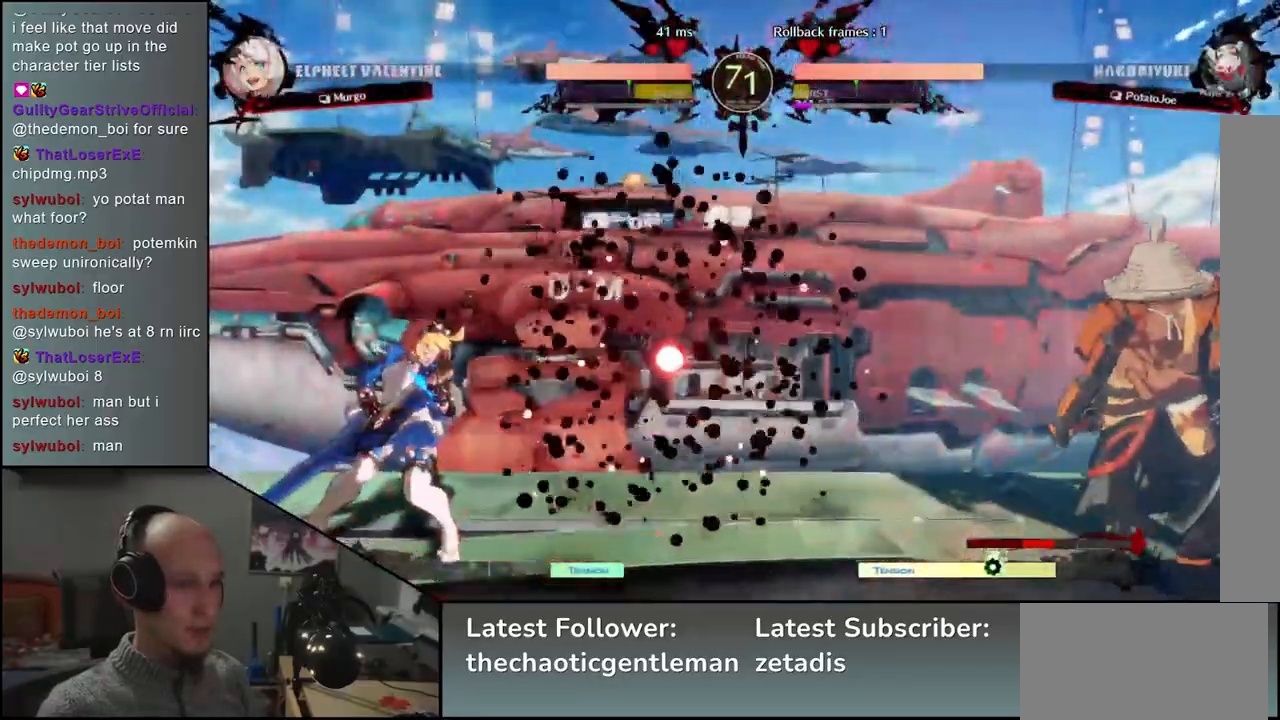
{"buttons": [], "left_stick": "right", "events": [[267, "left_stick", "down"], [317, "left_stick", "left"], [433, "left_stick", "right"]]}
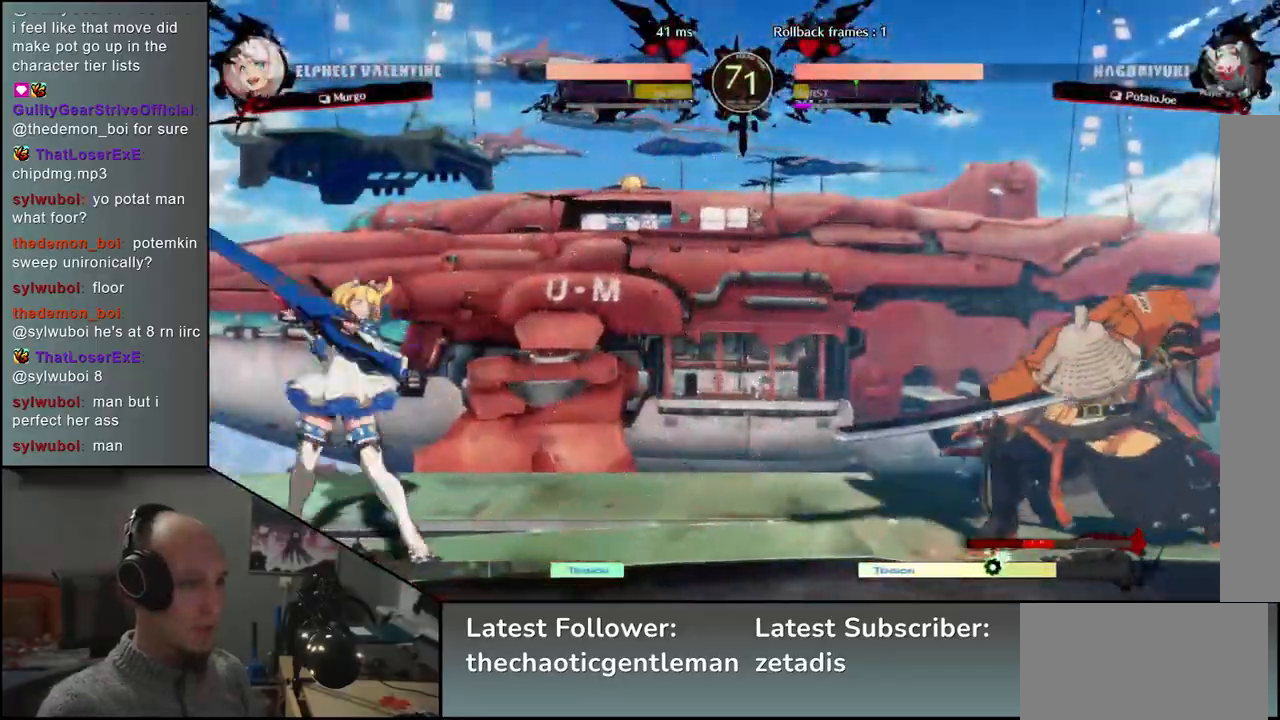
{"buttons": [], "left_stick": "center", "events": [[383, "R1", "down"], [383, "left_stick", "center"], [467, "R1", "up"]]}
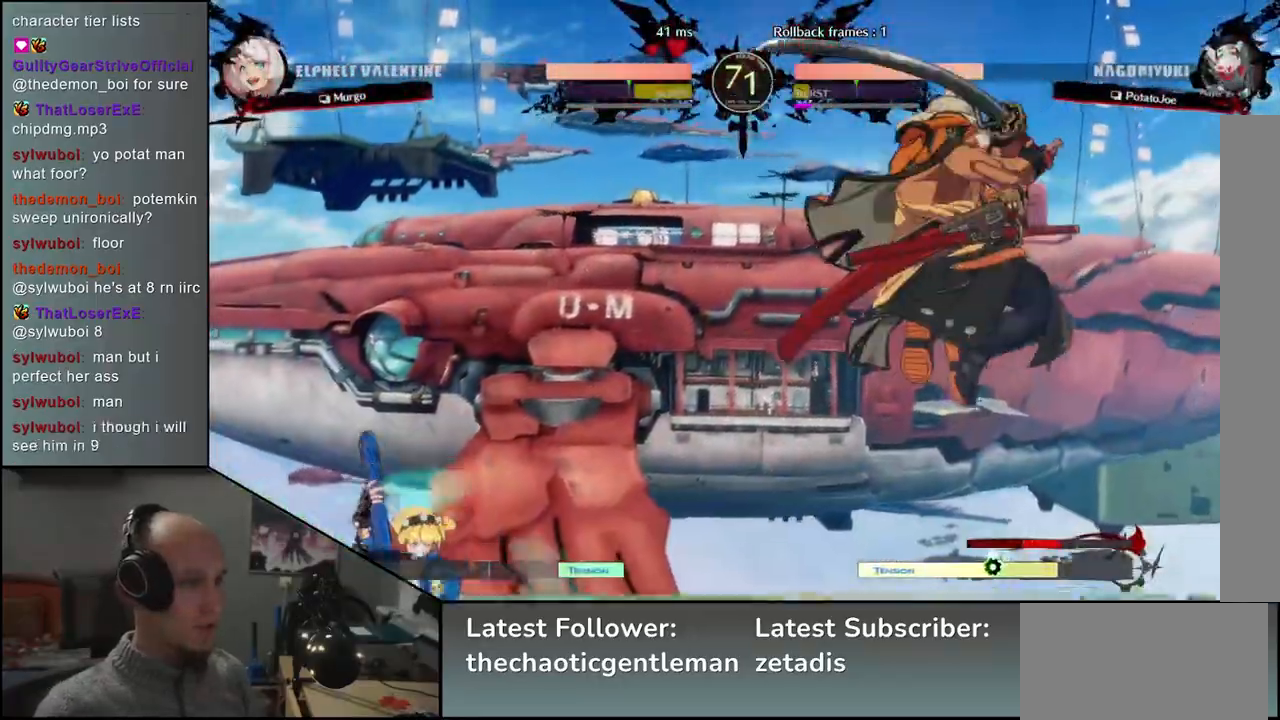
{"buttons": [], "left_stick": "right", "events": [[233, "left_stick", "right"]]}
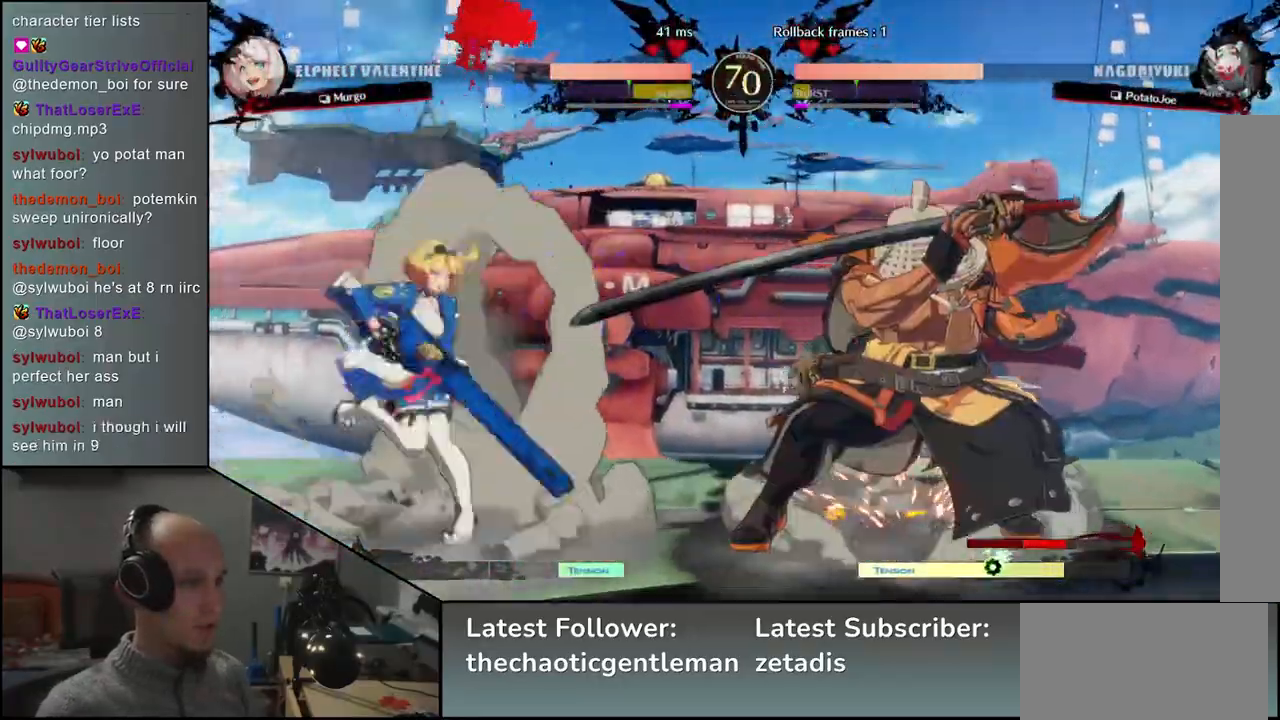
{"buttons": [], "left_stick": "left", "events": [[150, "left_stick", "down"], [217, "left_stick", "left"], [233, "CROSS", "down"], [317, "CROSS", "up"]]}
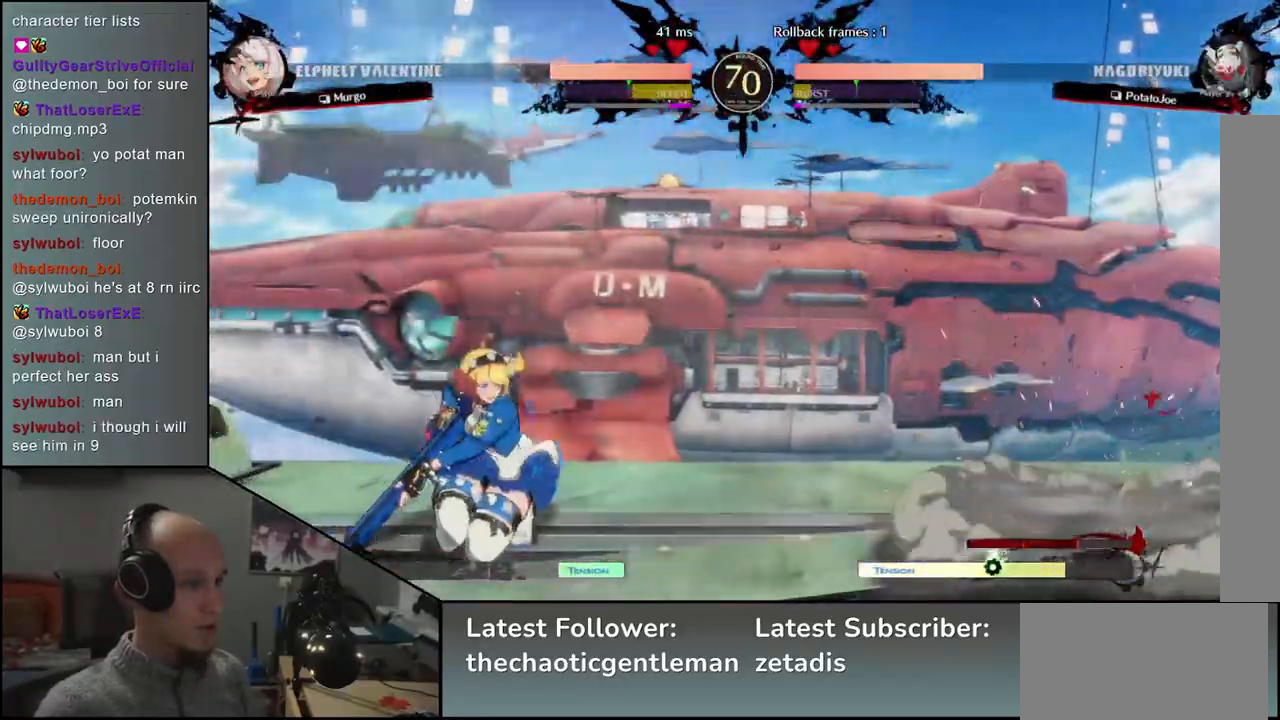
{"buttons": [], "left_stick": "left", "events": [[33, "CIRCLE", "down"], [50, "L1", "down"], [50, "R1", "down"], [50, "TRIANGLE", "down"], [183, "R1", "up"], [200, "CIRCLE", "up"], [200, "L1", "up"], [200, "TRIANGLE", "up"]]}
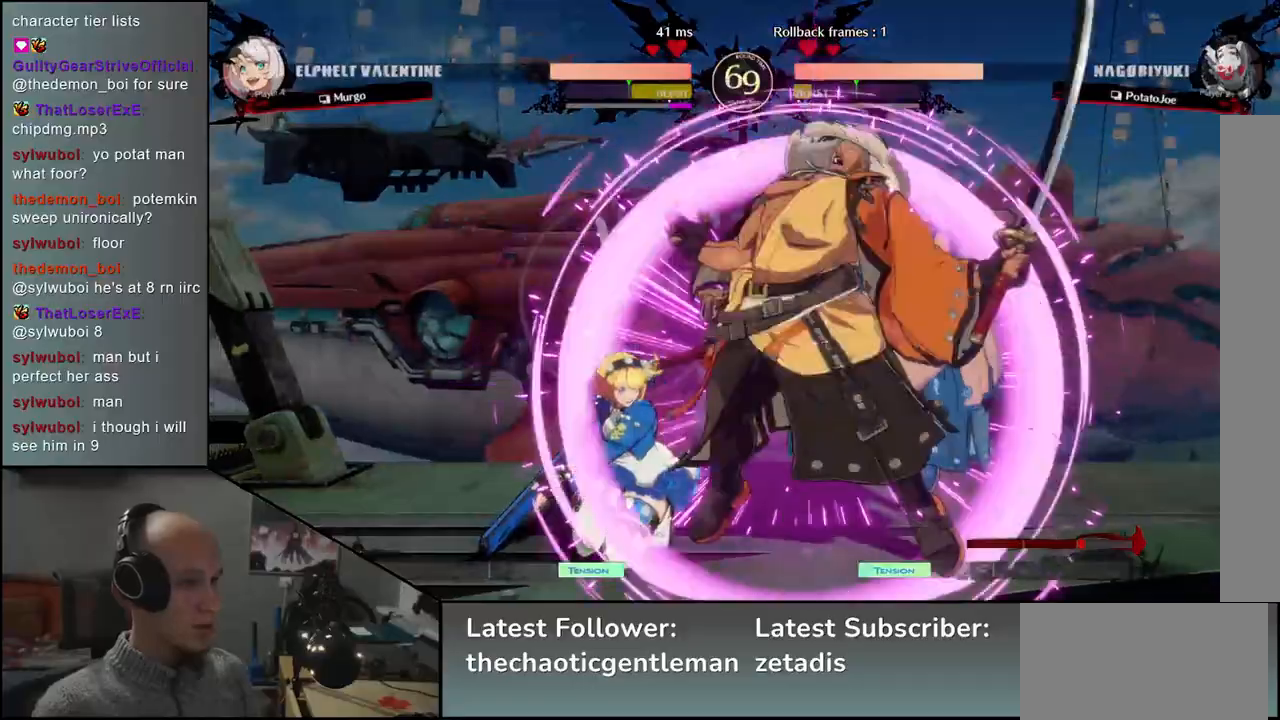
{"buttons": [], "left_stick": "down", "events": [[133, "left_stick", "center"], [200, "left_stick", "down"], [267, "CROSS", "down"], [317, "CROSS", "up"], [400, "CROSS", "down"], [467, "CROSS", "up"]]}